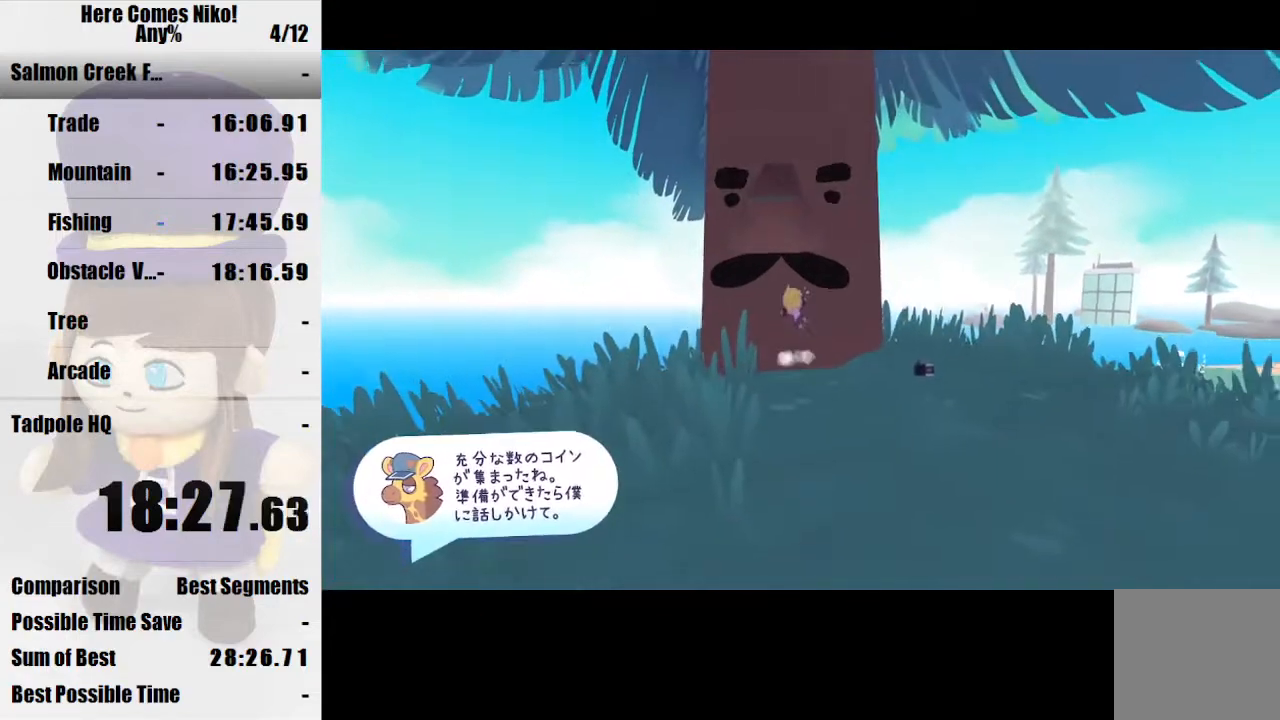
Gameplay with keyboard and mouse; each line is a JSON object with the keys and mouse buttons held at the frame after it. "events" lists presses ("down") and releases ("up") of "a", "d", "e", "q", "s", "space", "w", "mouse_left" and "mouse_right" between this image and that frame as [ms after this image, input, new state], when the widget could be followed in between. "mouse_left", "mouse_right" = the "left", "right" buttons of the "mouse" list. No other keys are recorded. Mouse movement is not recorded.
{"keys": ["w"], "mouse": [], "events": [[433, "w", "down"]]}
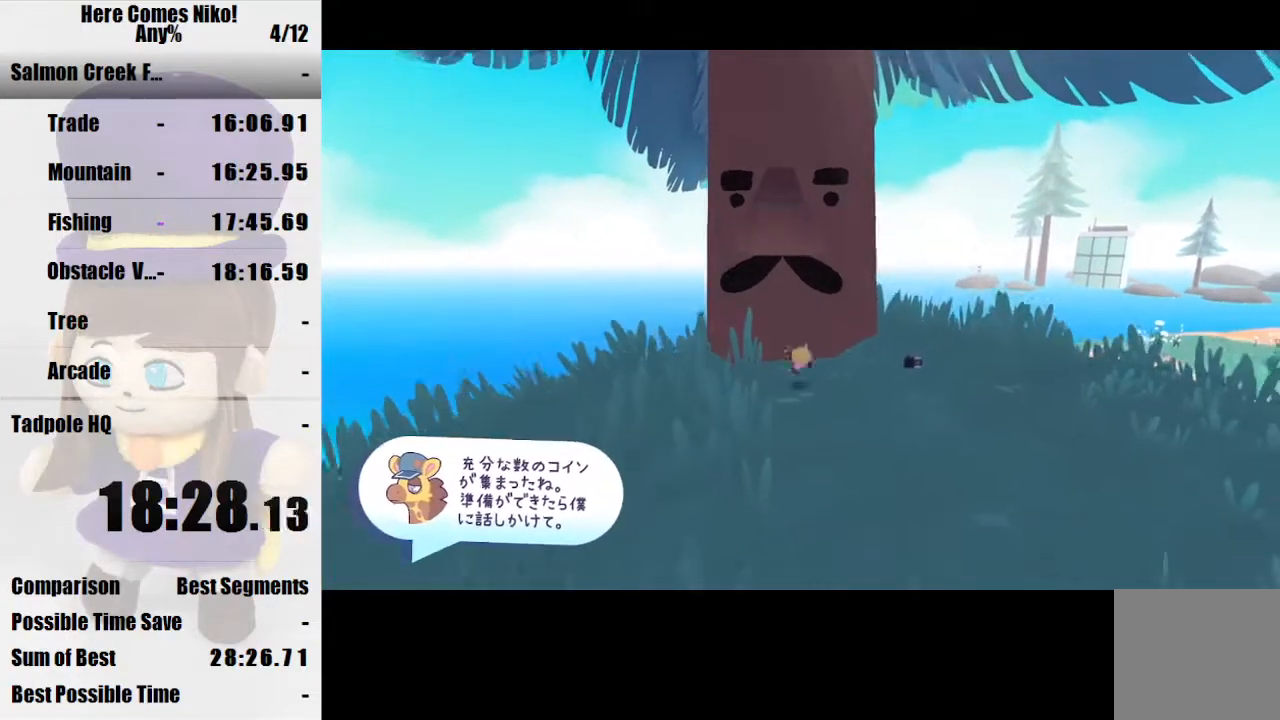
{"keys": [], "mouse": [], "events": [[300, "mouse_right", "down"], [300, "w", "up"], [333, "mouse_right", "up"]]}
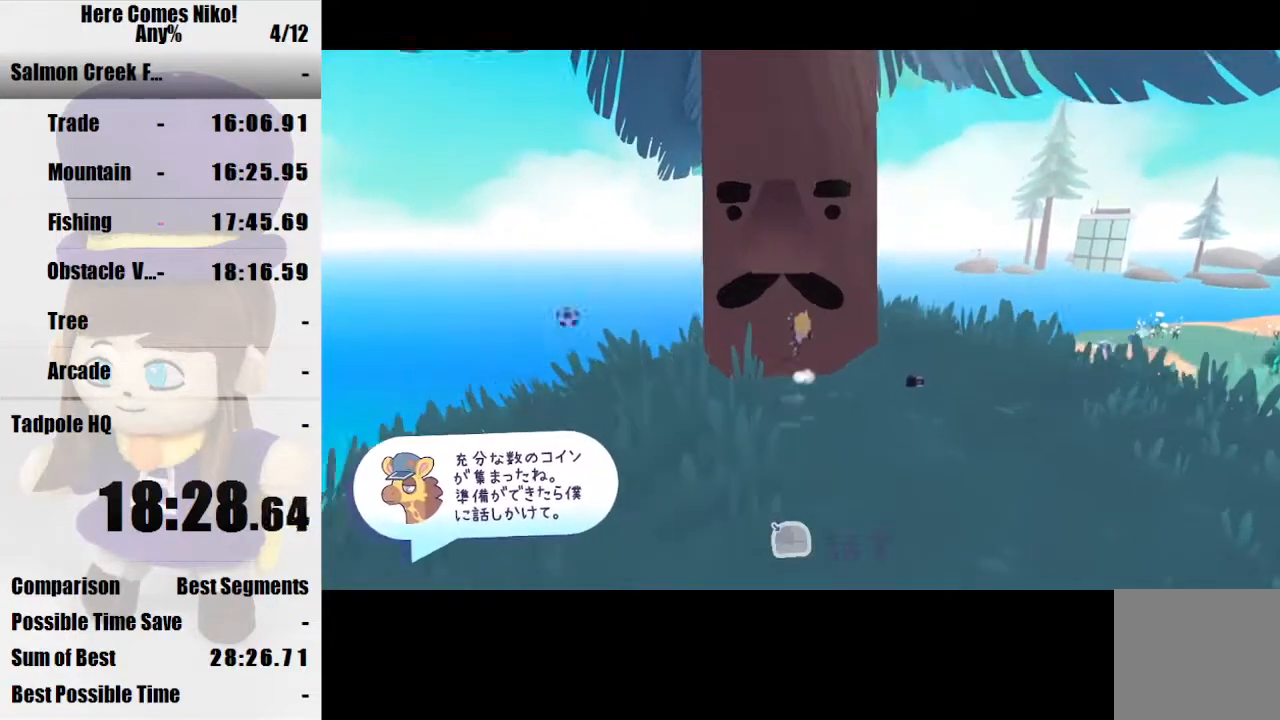
{"keys": [], "mouse": [], "events": []}
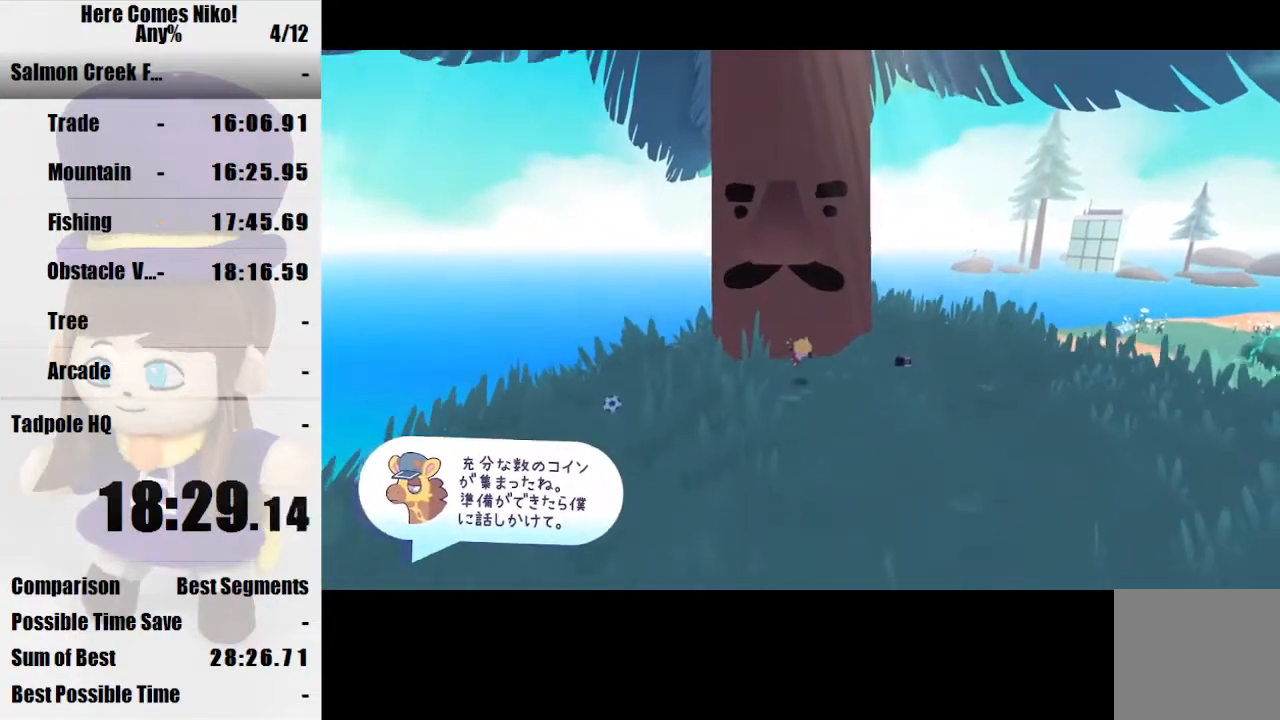
{"keys": [], "mouse": [], "events": [[100, "w", "down"], [267, "mouse_left", "down"], [267, "w", "up"], [367, "mouse_left", "up"], [400, "mouse_left", "down"], [500, "mouse_left", "up"]]}
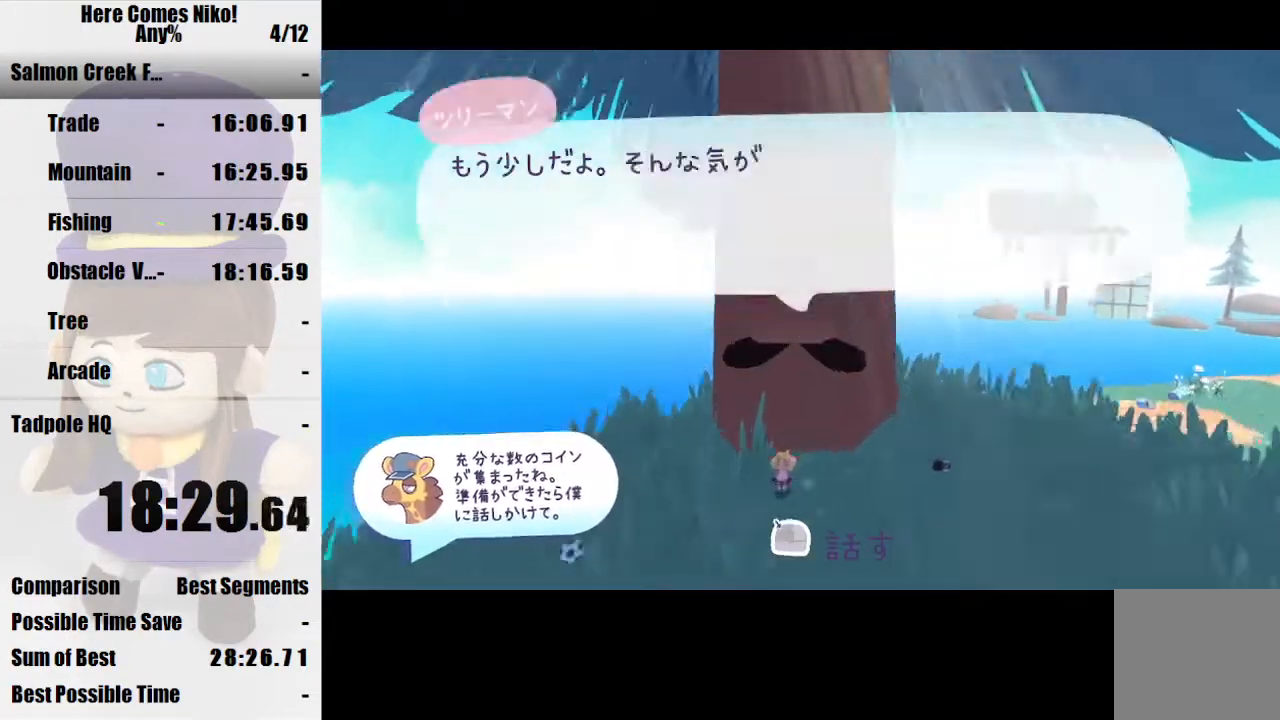
{"keys": [], "mouse": [], "events": [[67, "mouse_left", "down"], [167, "mouse_left", "up"], [200, "mouse_left", "down"], [300, "mouse_left", "up"], [333, "mouse_left", "down"], [433, "mouse_left", "up"]]}
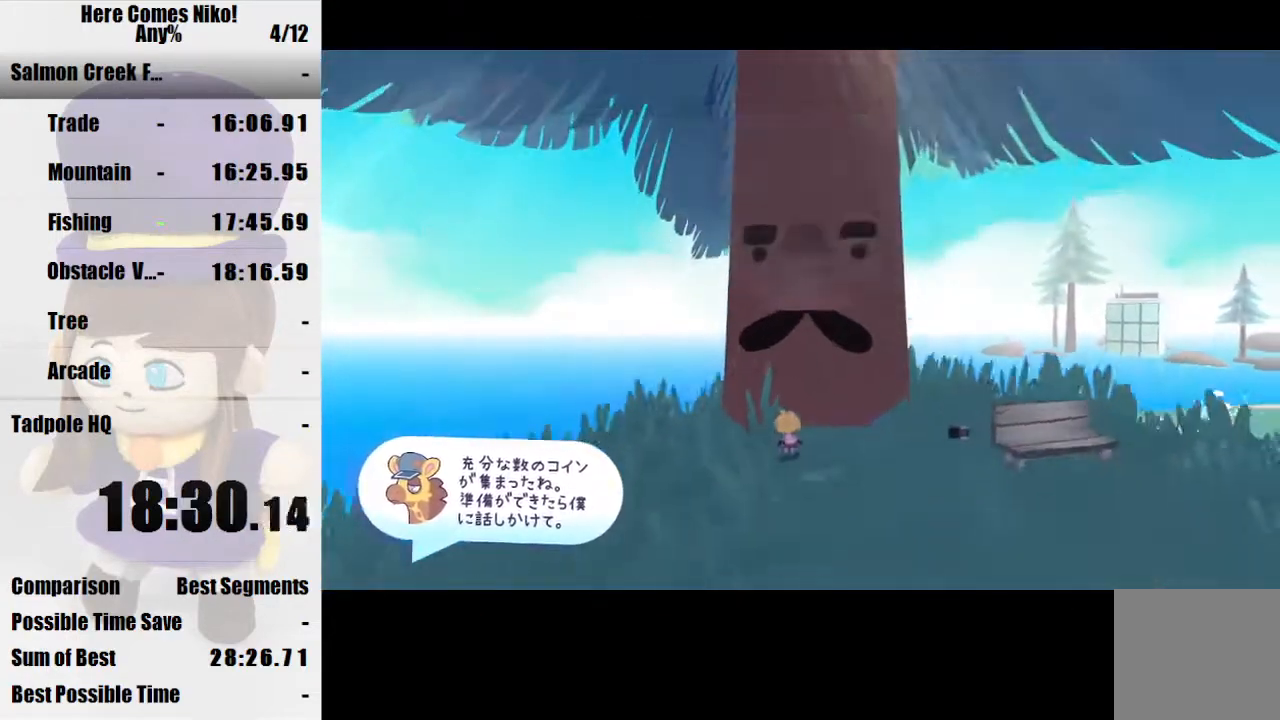
{"keys": [], "mouse": ["left"], "events": [[33, "mouse_left", "down"], [67, "mouse_left", "up"], [133, "w", "down"], [267, "w", "up"], [400, "mouse_left", "down"], [433, "mouse_left", "up"], [500, "mouse_left", "down"]]}
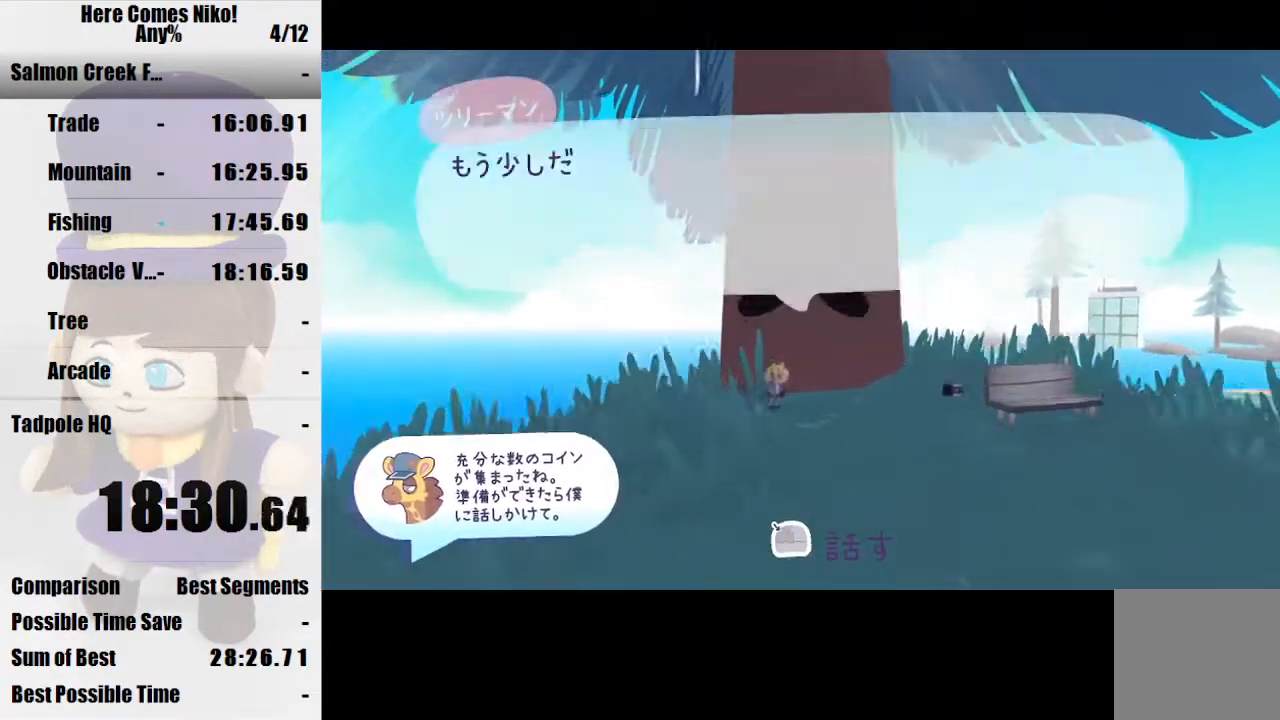
{"keys": ["d", "w"], "mouse": [], "events": [[100, "mouse_left", "up"], [200, "mouse_left", "down"], [233, "mouse_left", "up"], [333, "mouse_left", "down"], [400, "mouse_left", "up"], [467, "w", "down"], [500, "d", "down"]]}
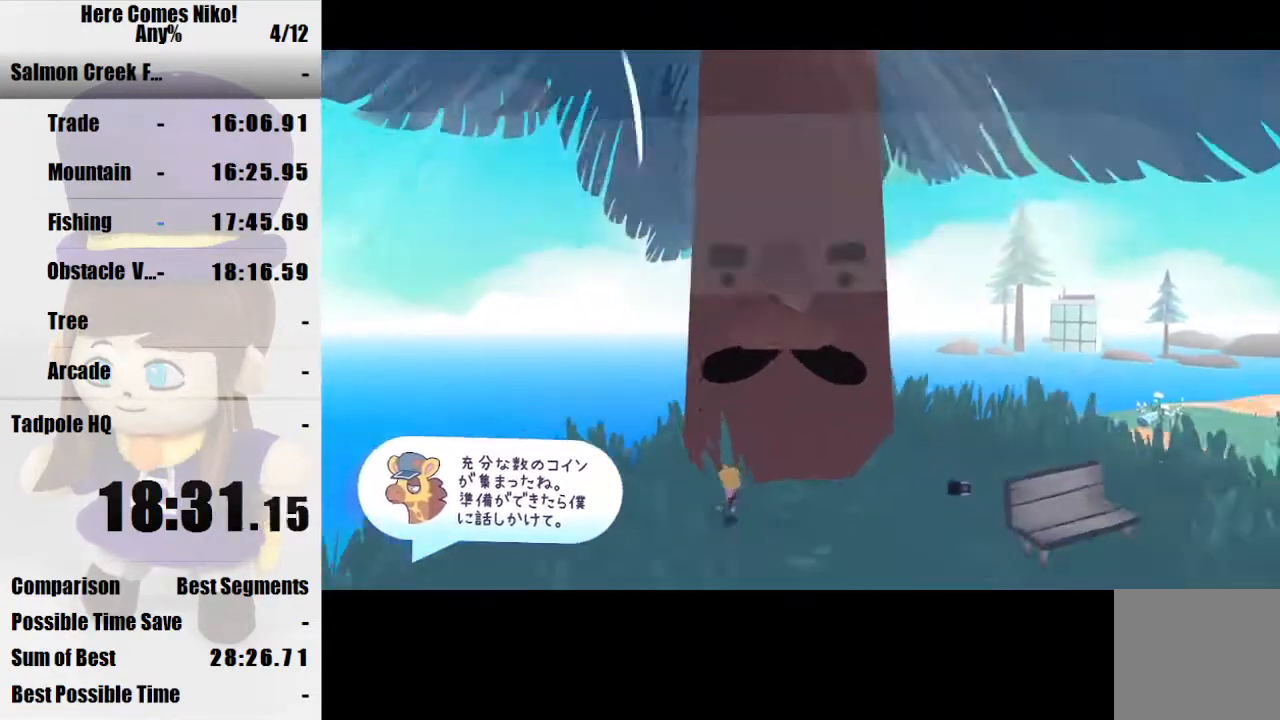
{"keys": [], "mouse": [], "events": [[67, "d", "up"], [100, "mouse_right", "down"], [167, "mouse_right", "up"], [200, "w", "up"]]}
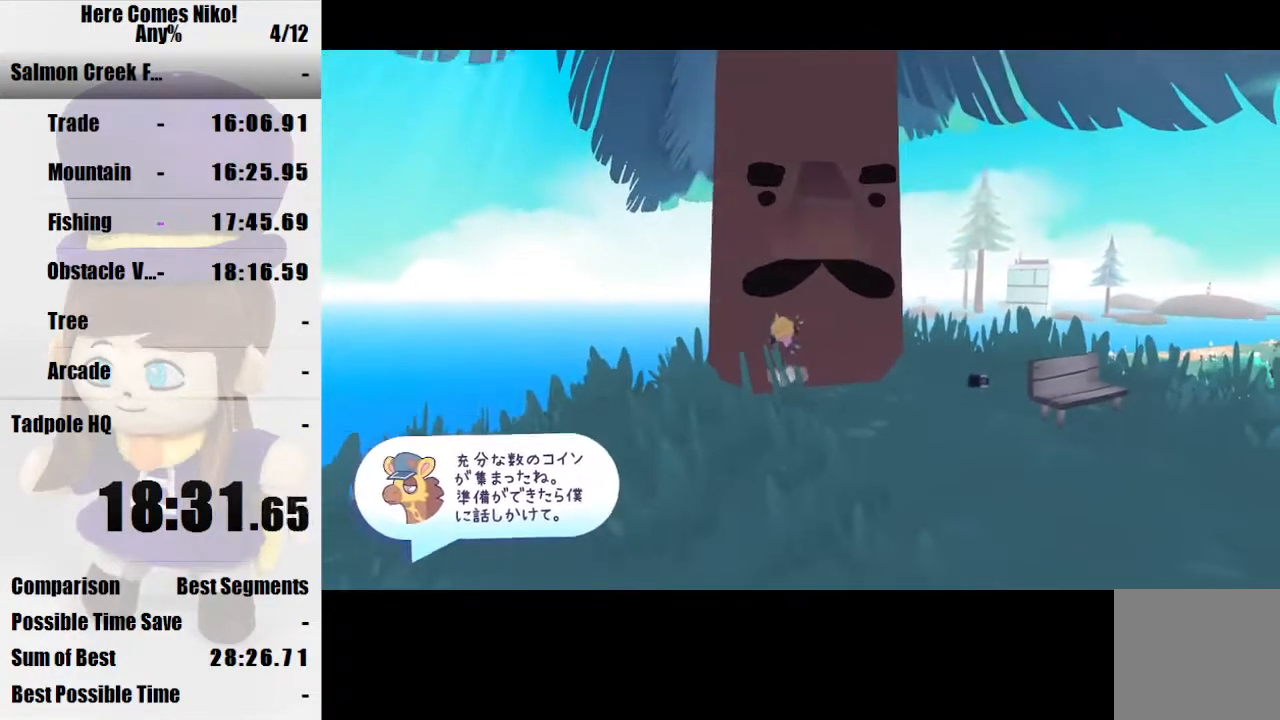
{"keys": ["d", "w"], "mouse": [], "events": [[33, "d", "down"], [400, "w", "down"]]}
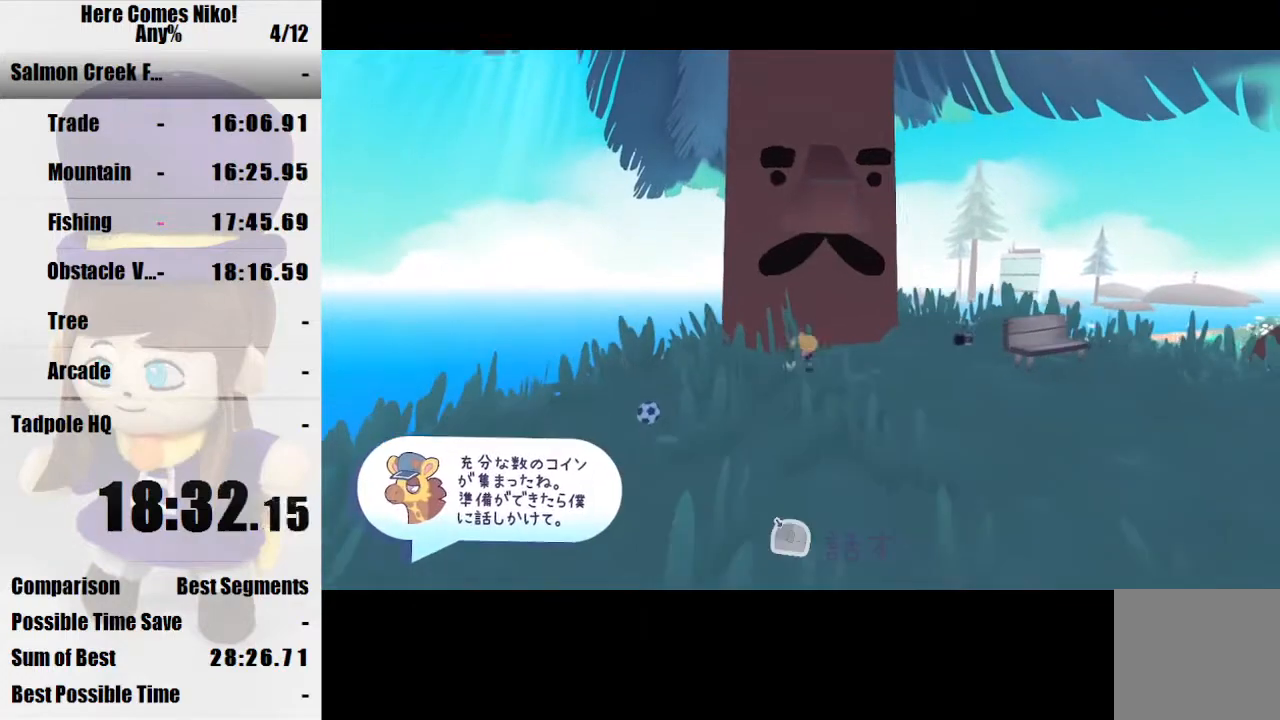
{"keys": [], "mouse": [], "events": [[33, "d", "up"], [233, "mouse_right", "down"], [233, "w", "up"], [333, "mouse_right", "up"]]}
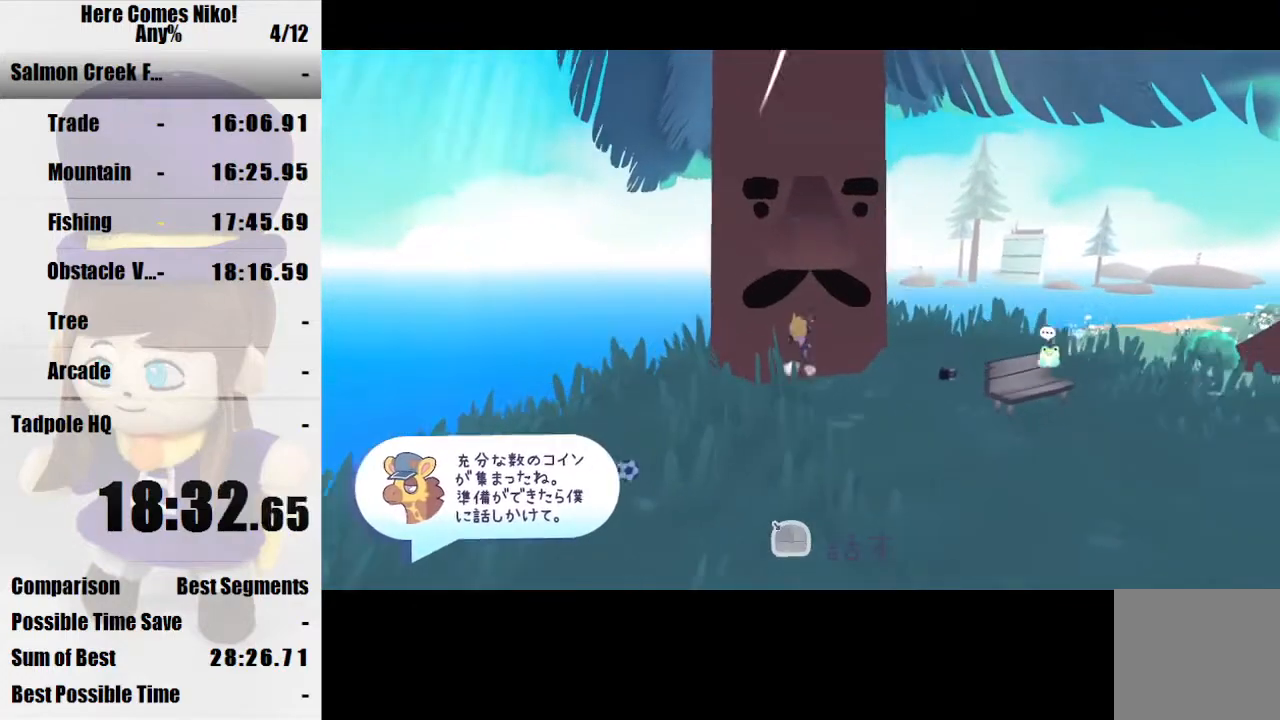
{"keys": [], "mouse": [], "events": []}
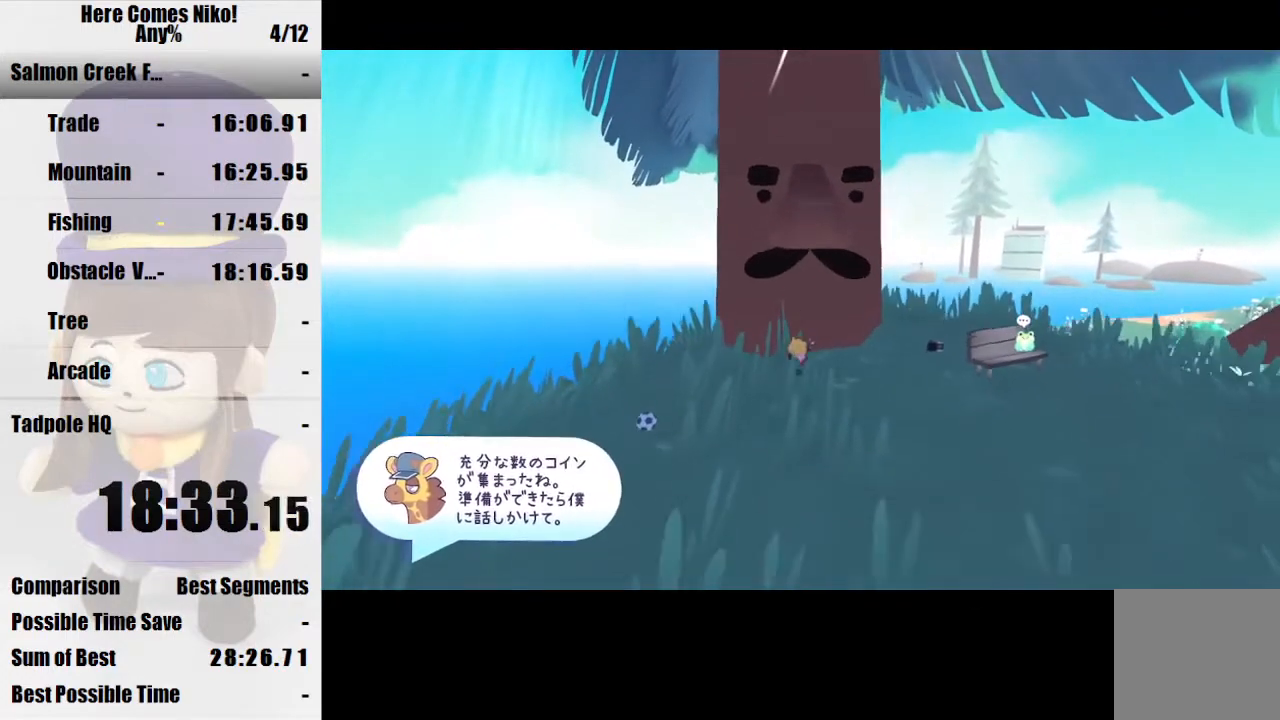
{"keys": [], "mouse": [], "events": [[33, "d", "down"], [67, "w", "down"], [167, "d", "up"], [300, "w", "up"]]}
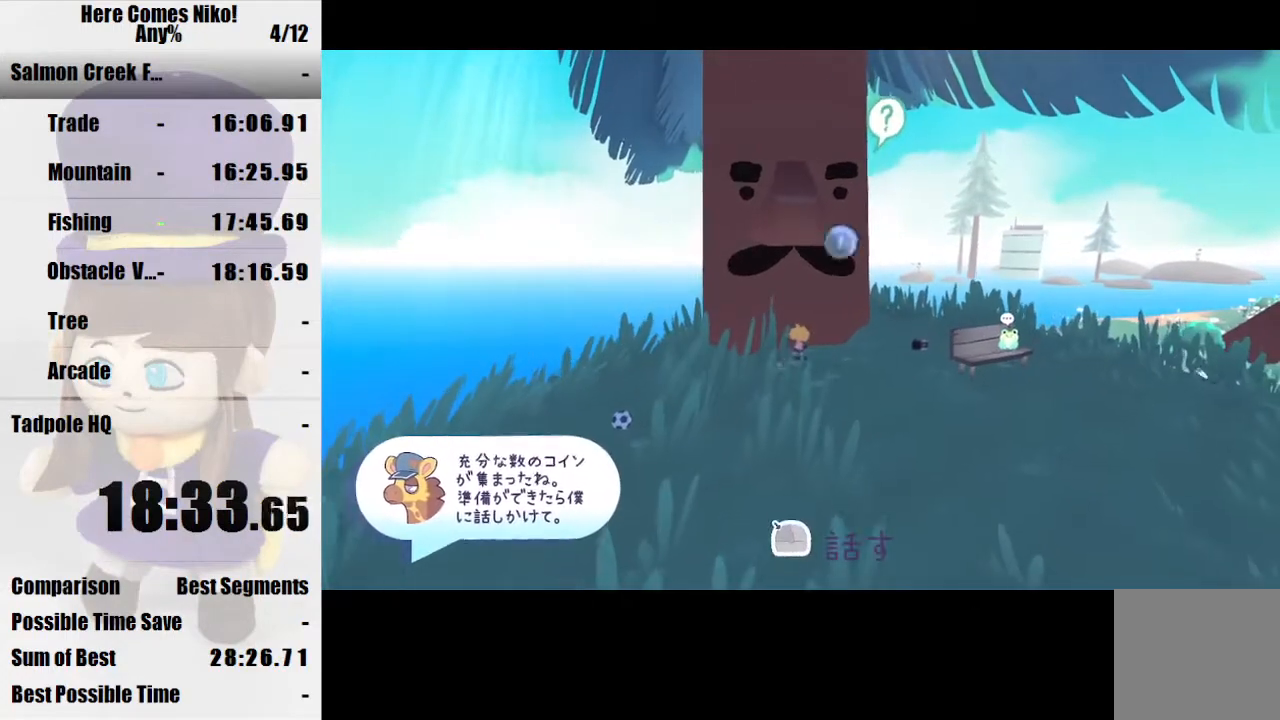
{"keys": ["d", "s"], "mouse": [], "events": [[267, "s", "down"], [367, "d", "down"]]}
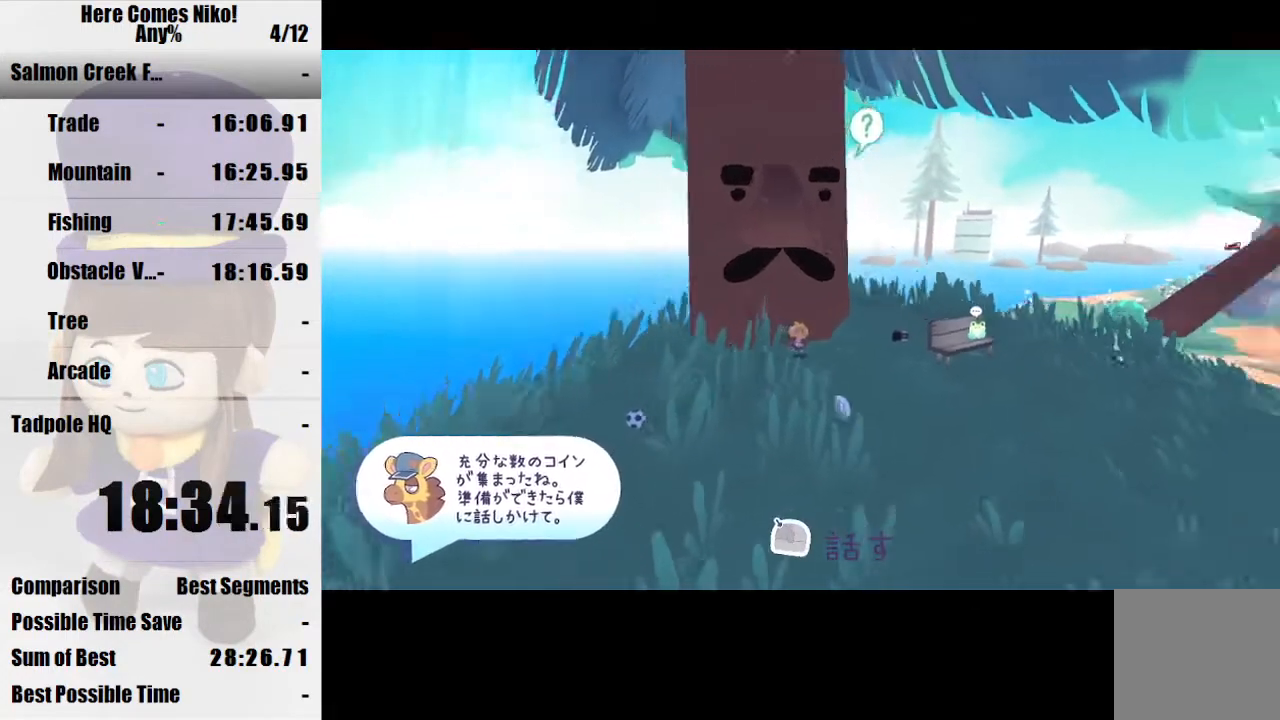
{"keys": ["d", "s"], "mouse": [], "events": [[67, "d", "up"], [200, "d", "down"]]}
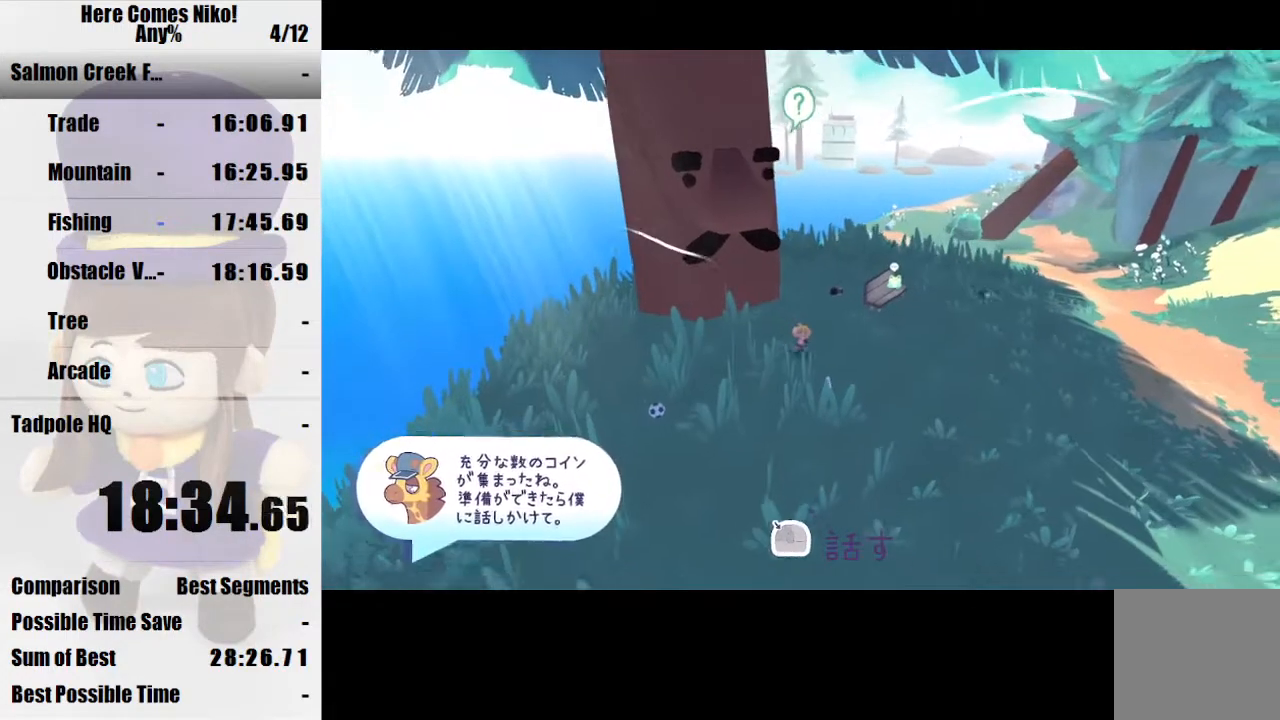
{"keys": [], "mouse": [], "events": [[133, "d", "up"], [267, "d", "down"], [500, "d", "up"], [500, "s", "up"]]}
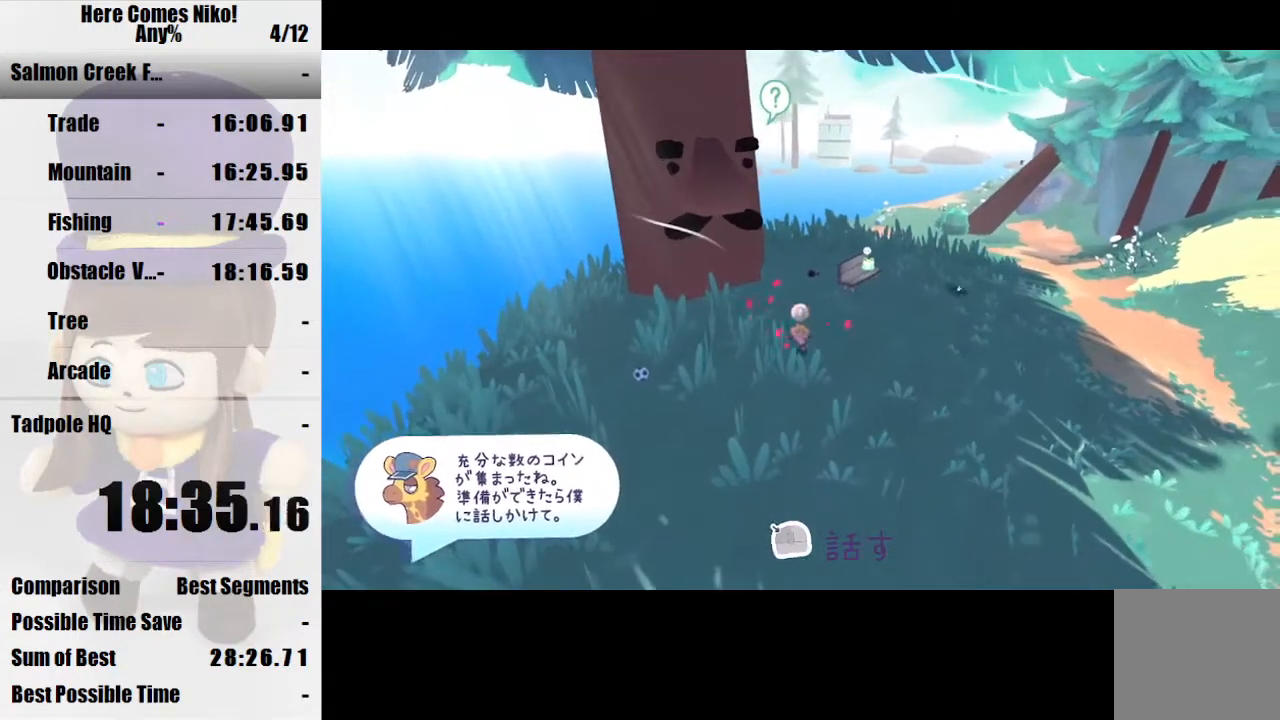
{"keys": ["w"], "mouse": [], "events": [[100, "w", "down"]]}
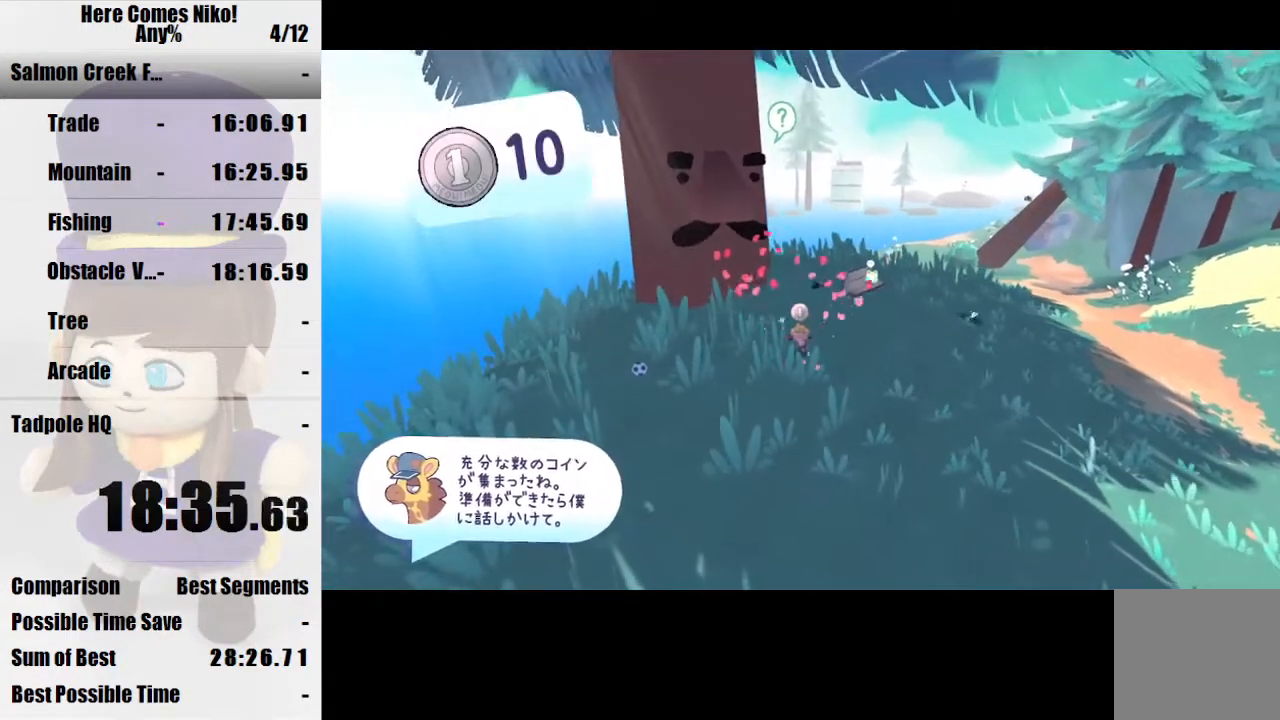
{"keys": ["w"], "mouse": [], "events": []}
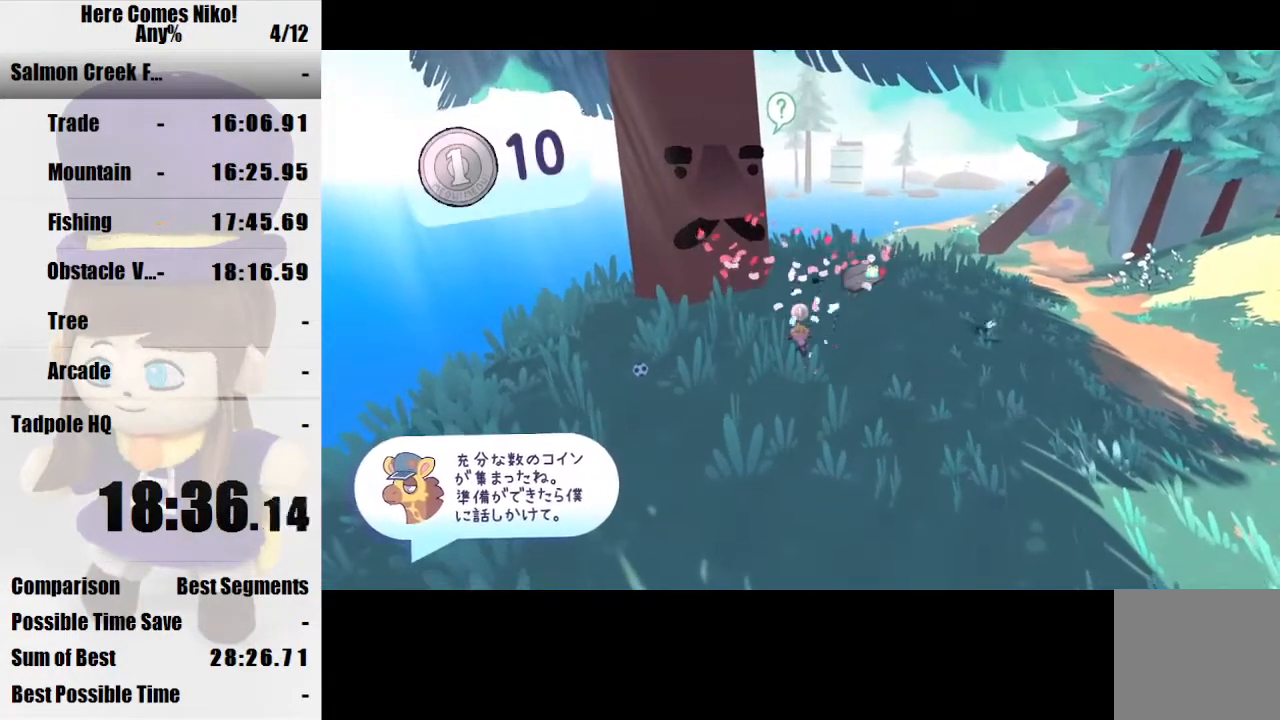
{"keys": ["w"], "mouse": [], "events": []}
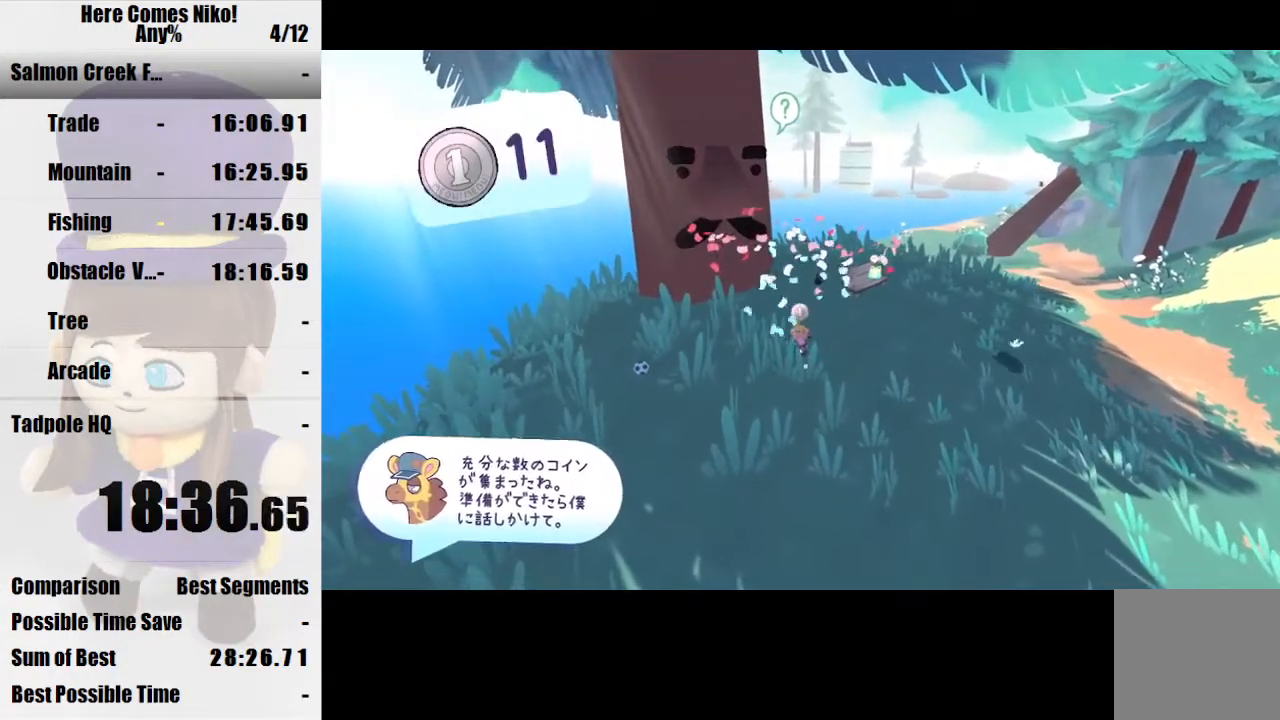
{"keys": ["w"], "mouse": [], "events": [[33, "q", "down"], [133, "q", "up"]]}
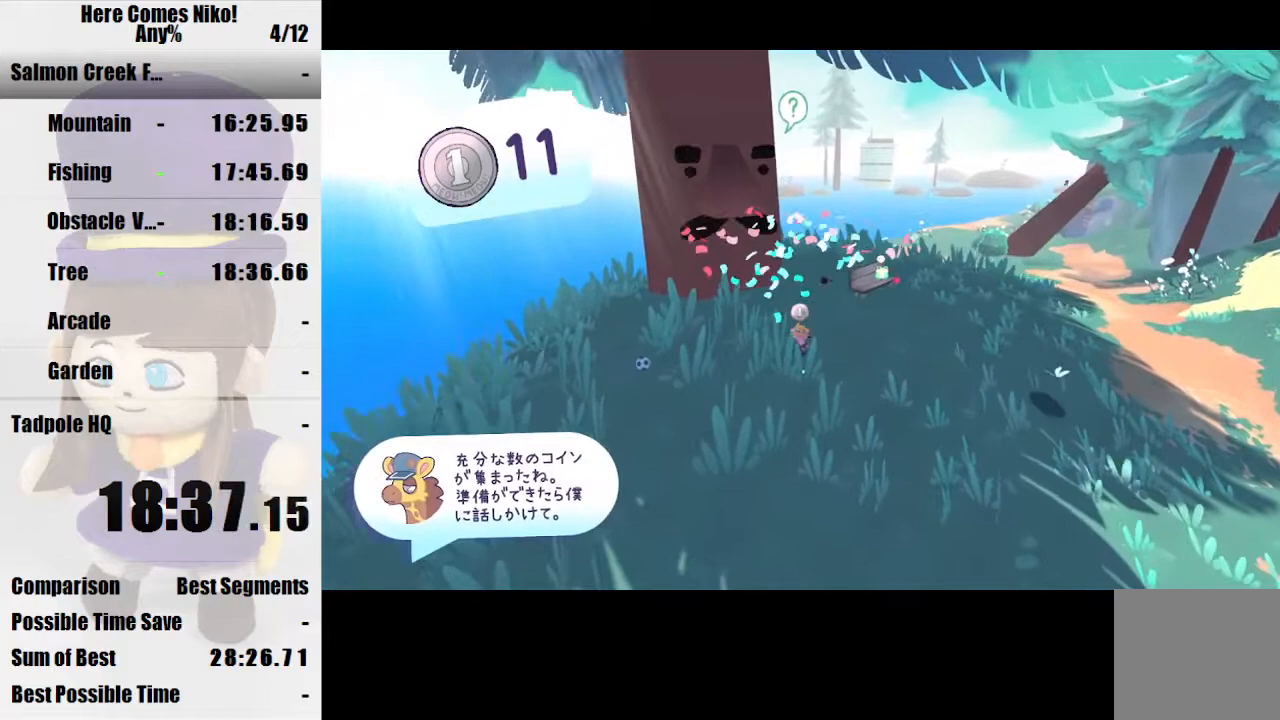
{"keys": ["w"], "mouse": [], "events": []}
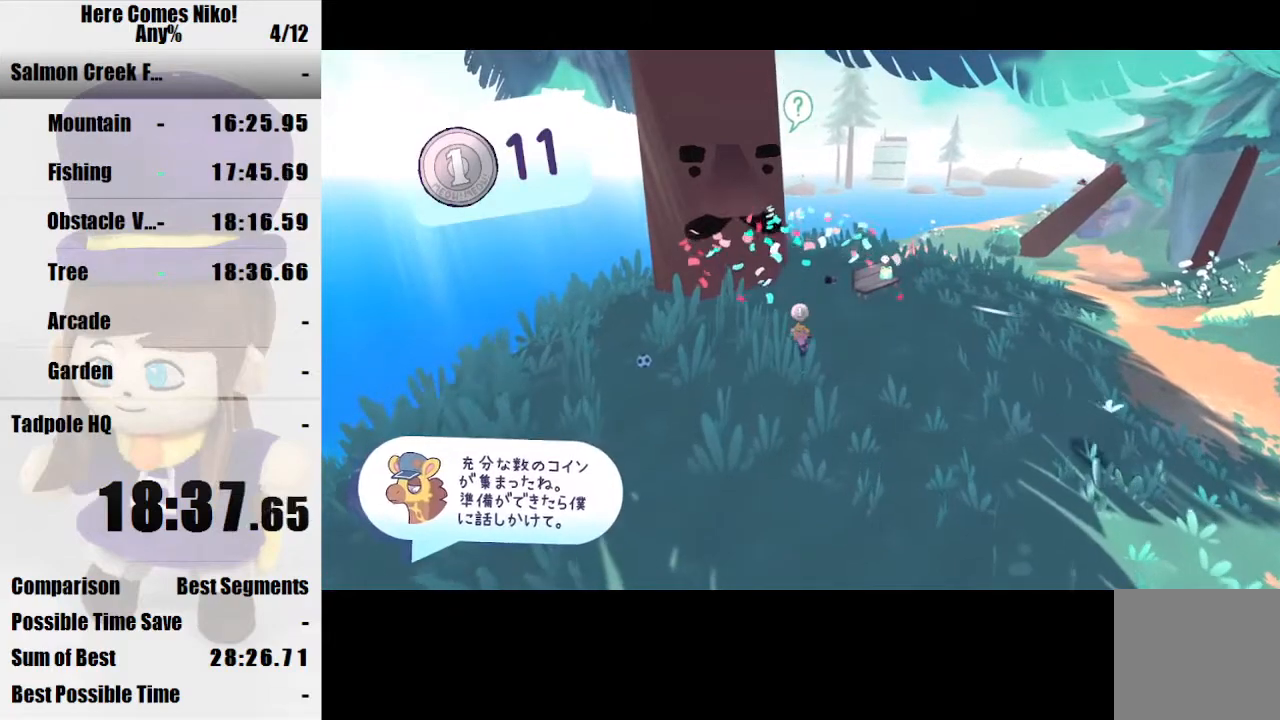
{"keys": [], "mouse": [], "events": [[400, "mouse_right", "down"], [433, "w", "up"], [500, "mouse_right", "up"]]}
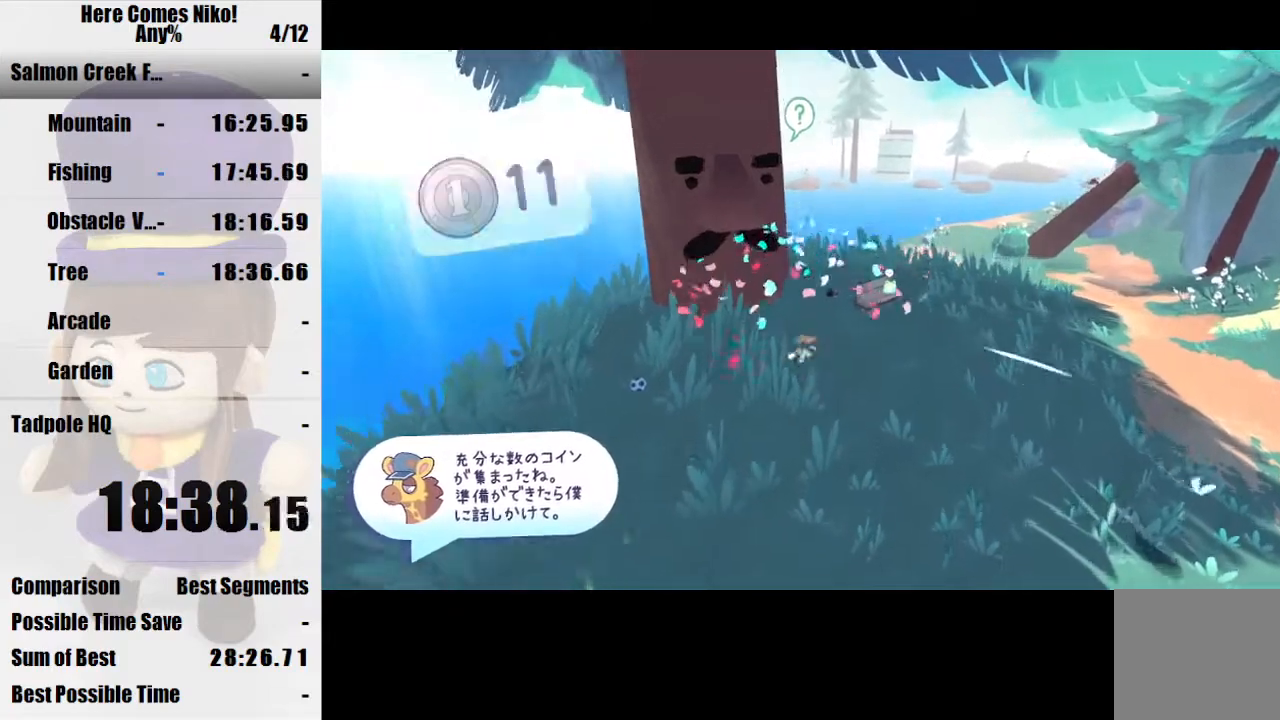
{"keys": [], "mouse": ["right"], "events": [[467, "mouse_right", "down"]]}
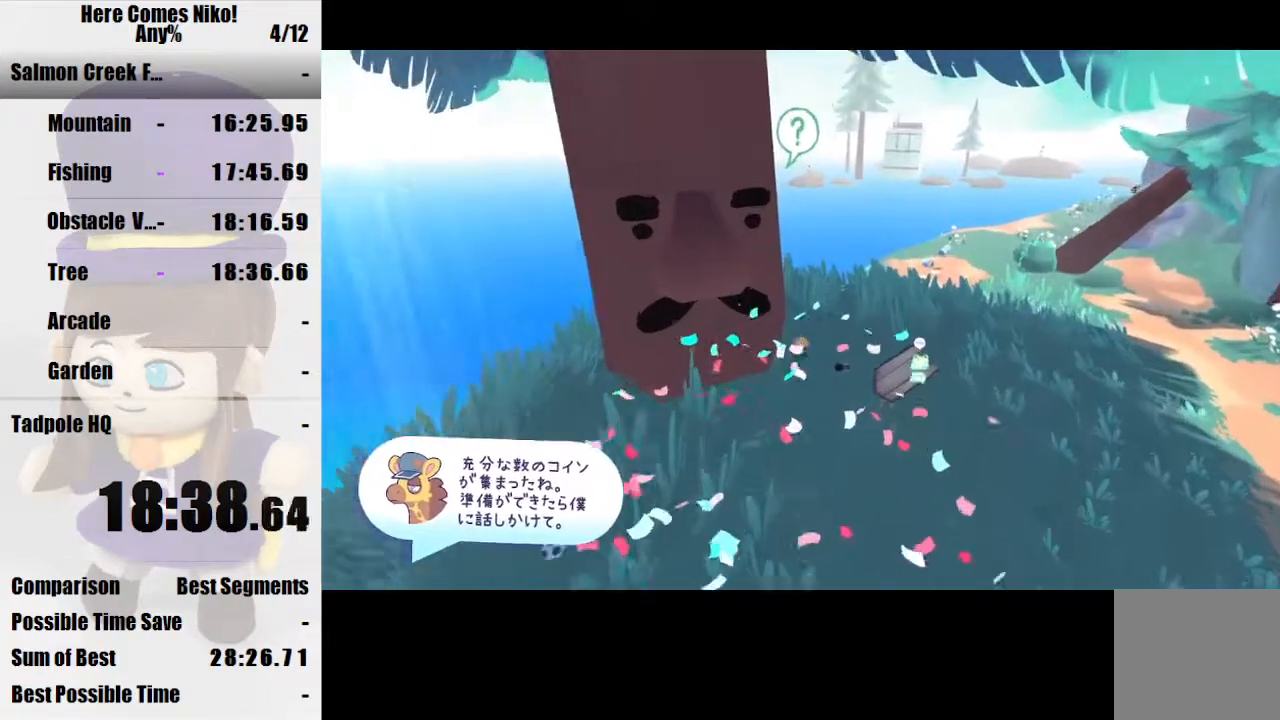
{"keys": ["w"], "mouse": [], "events": [[167, "mouse_right", "up"], [400, "w", "down"]]}
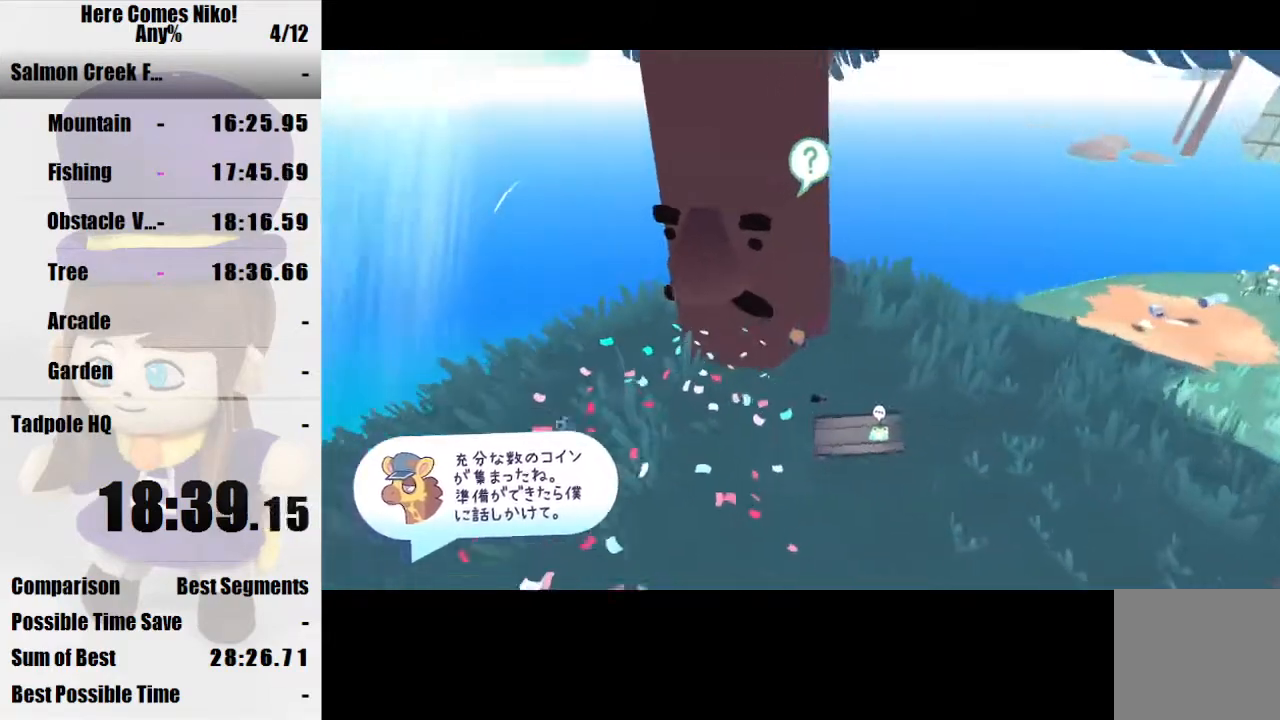
{"keys": ["d", "w"], "mouse": [], "events": [[33, "d", "down"]]}
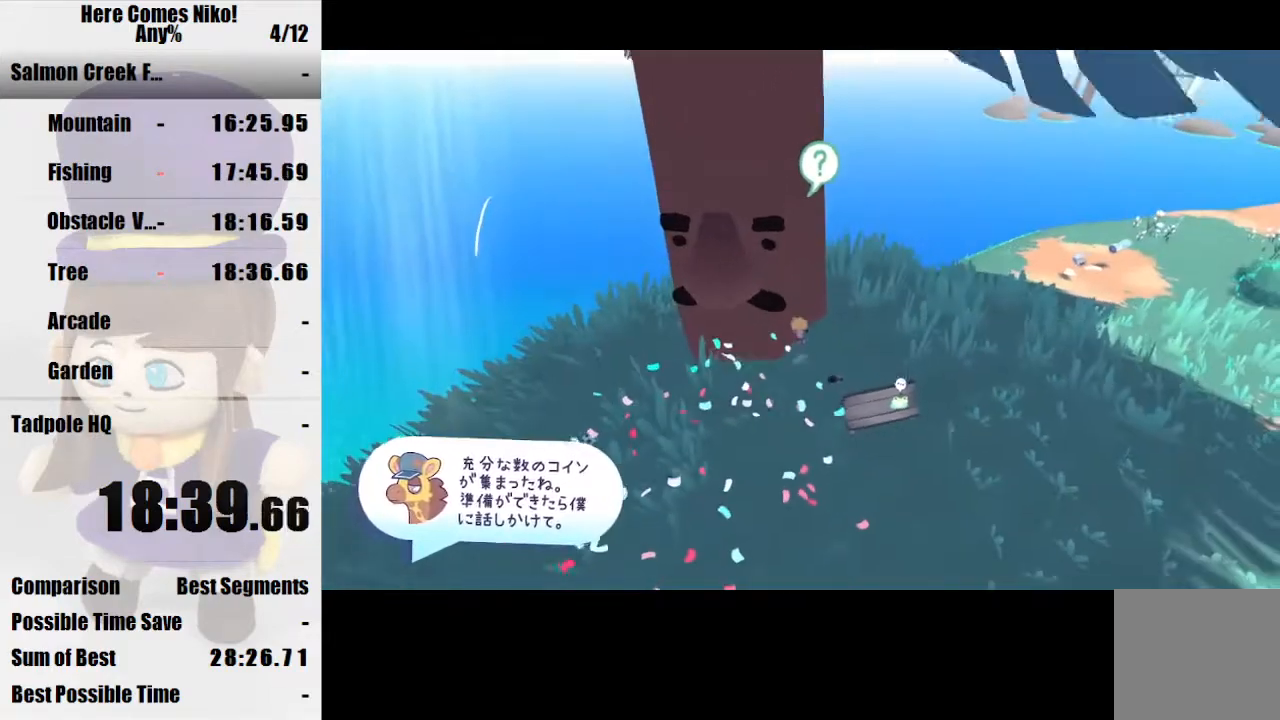
{"keys": ["d", "w"], "mouse": [], "events": []}
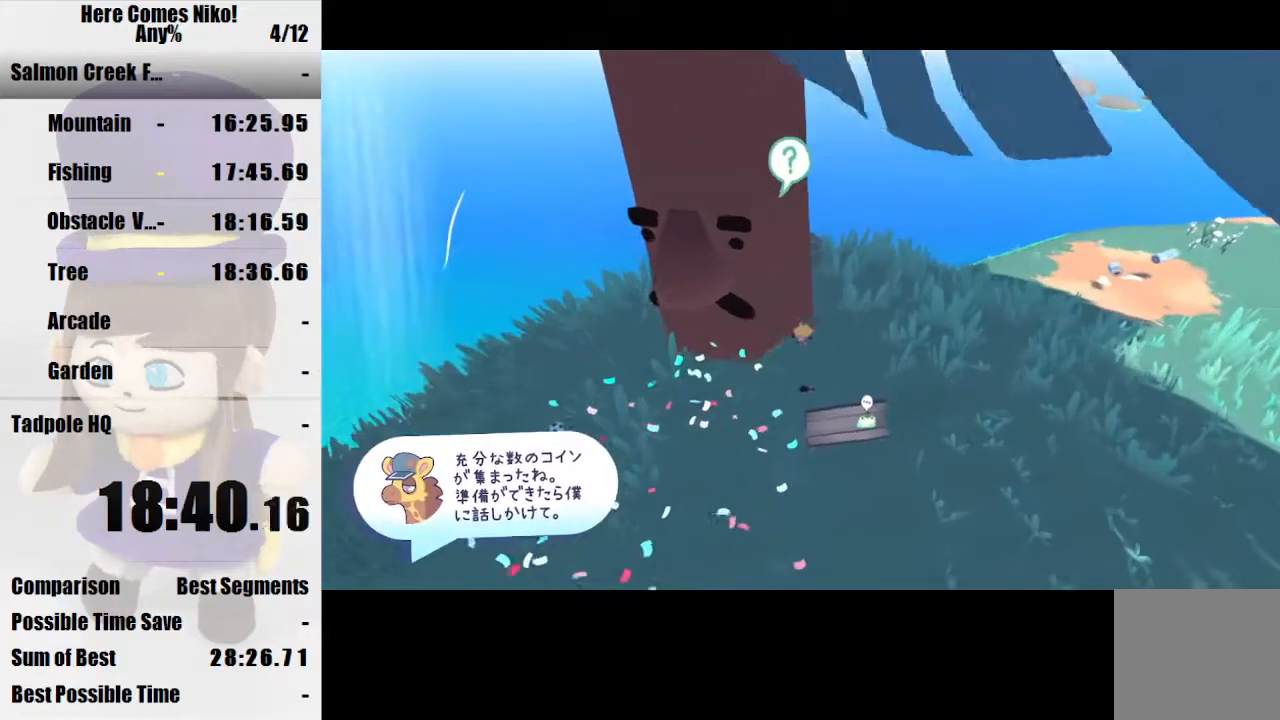
{"keys": ["d", "w"], "mouse": [], "events": []}
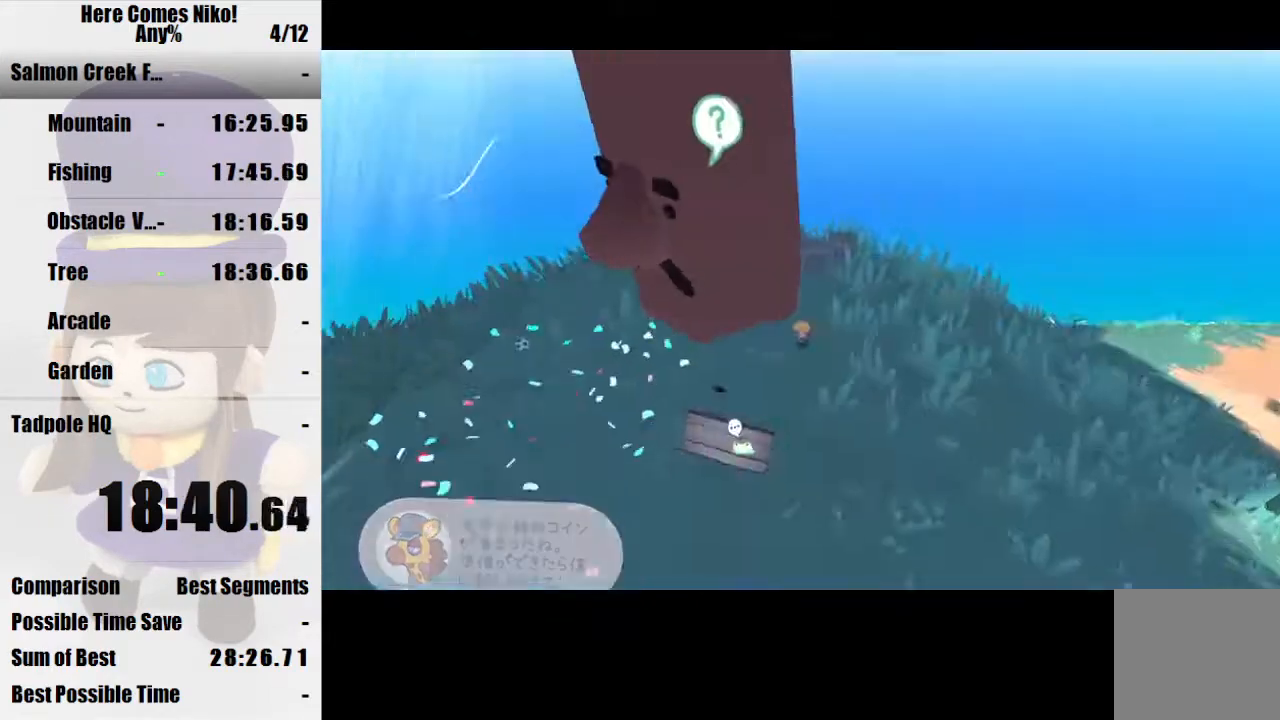
{"keys": ["d", "w"], "mouse": [], "events": []}
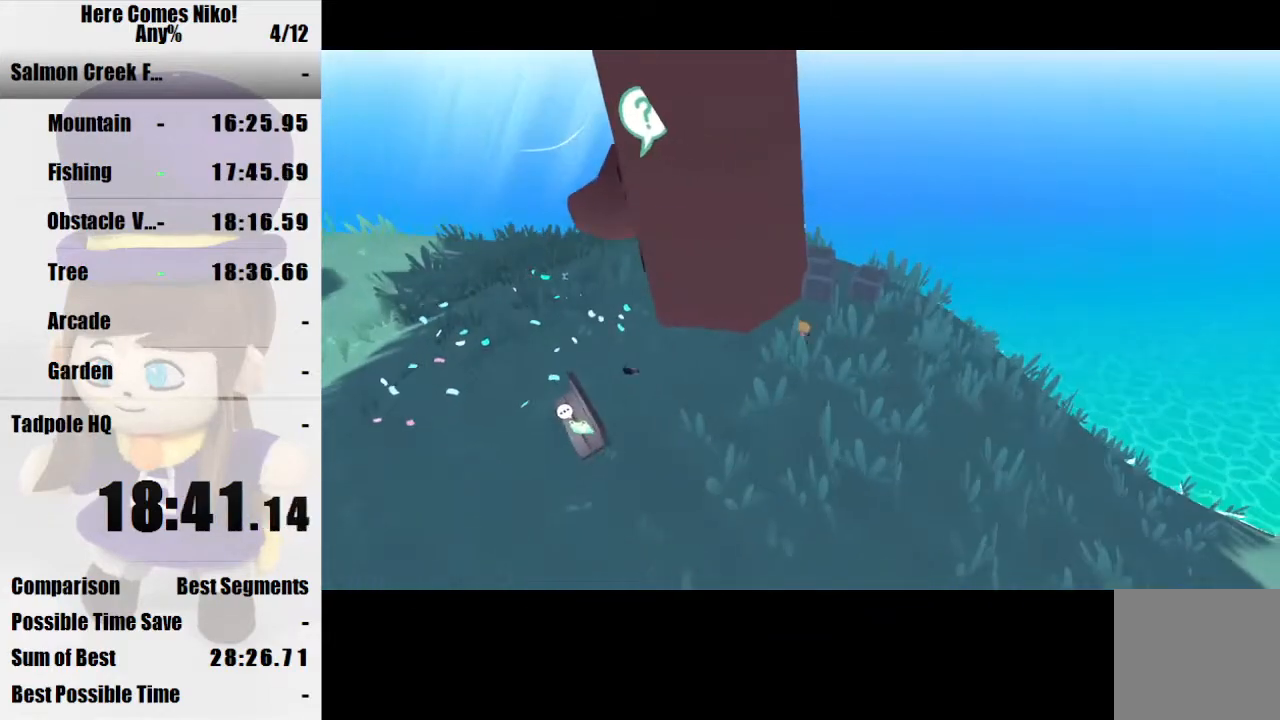
{"keys": ["d", "w"], "mouse": [], "events": [[200, "space", "down"], [467, "space", "up"]]}
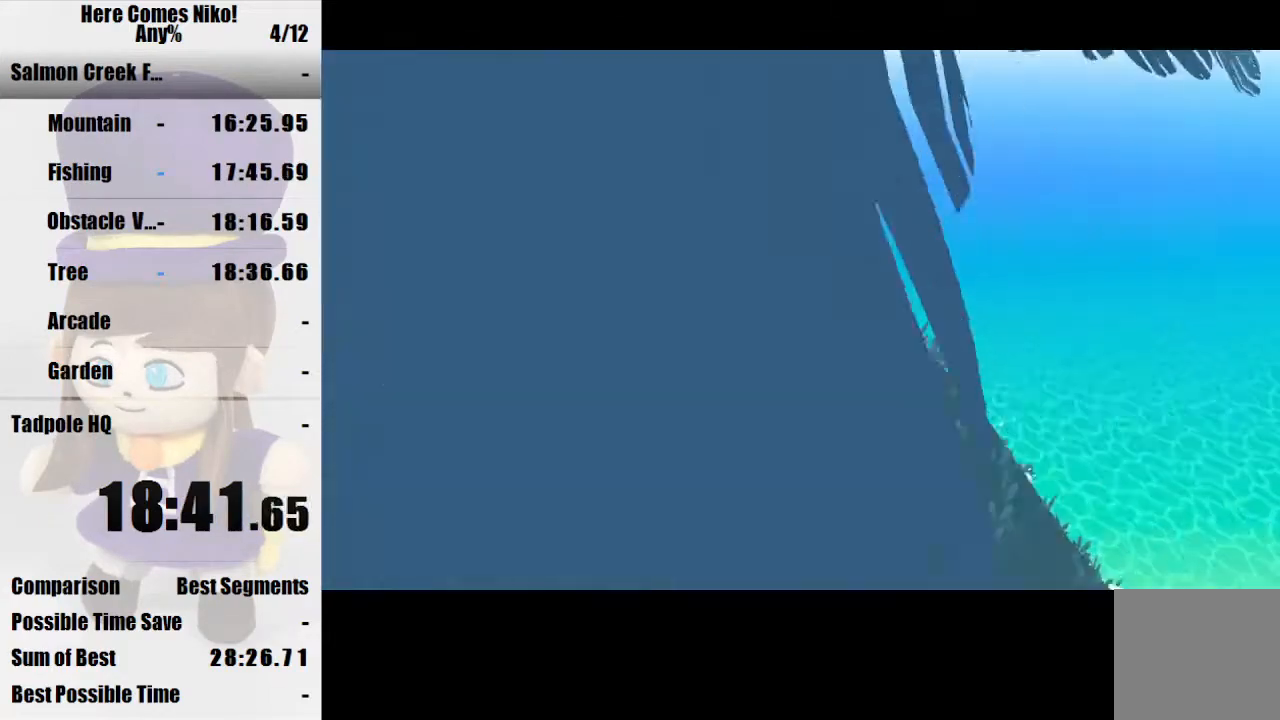
{"keys": ["d", "w"], "mouse": [], "events": []}
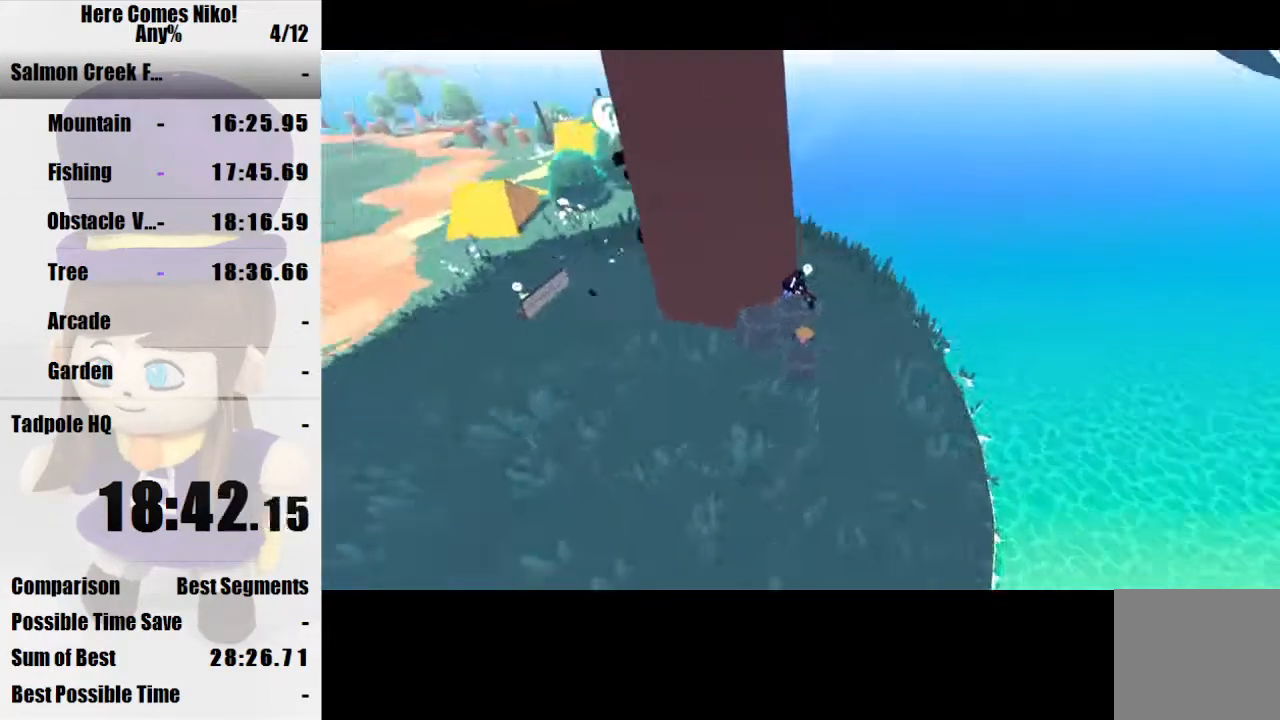
{"keys": ["w"], "mouse": [], "events": [[500, "d", "up"]]}